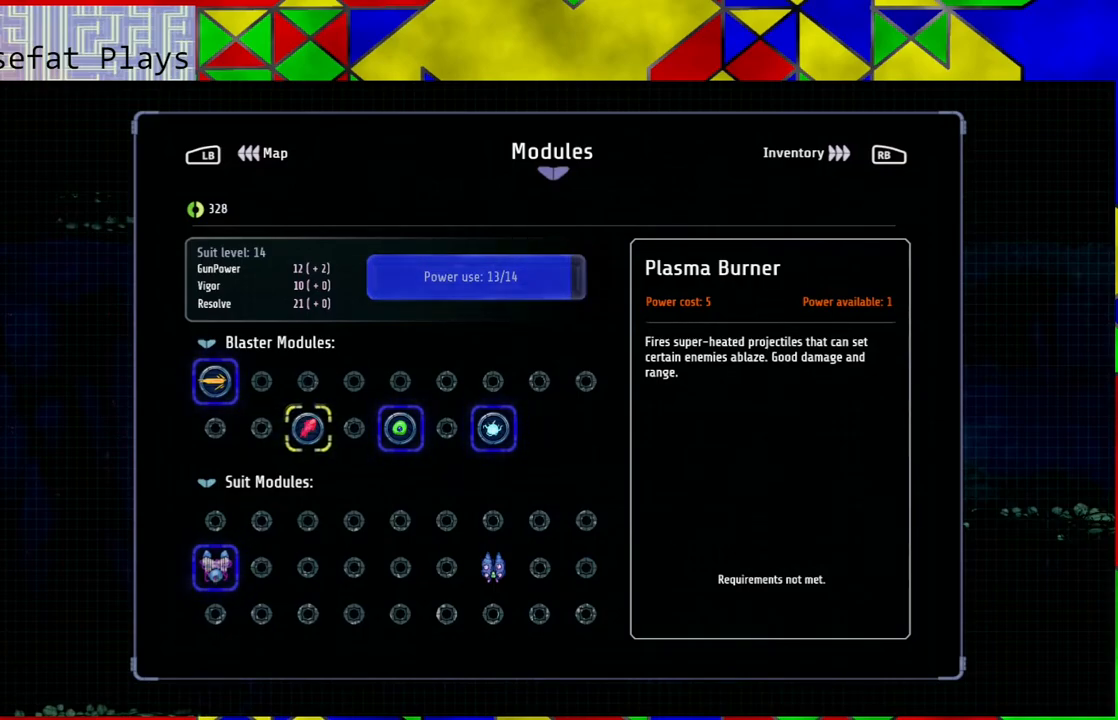
Gameplay with a controller (Nintendo layout); each line is a JSON object with the inputs held at the frame after it. "events" lists button and stick changes between this image and that frame as [ms after this image, input, new state], when the widget could be followed in between. Not read: L3 R3.
{"buttons": [], "left_stick": "center", "right_stick": "center", "events": [[300, "SELECT", "down"], [383, "SELECT", "up"]]}
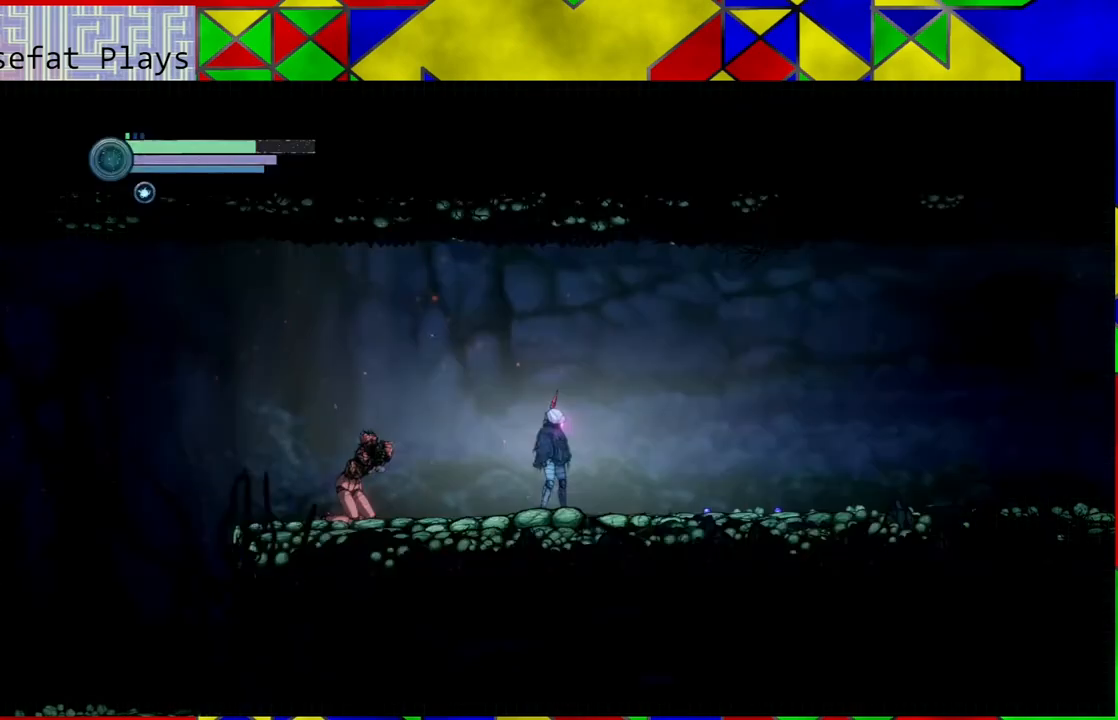
{"buttons": [], "left_stick": "right", "right_stick": "center", "events": [[417, "left_stick", "right"]]}
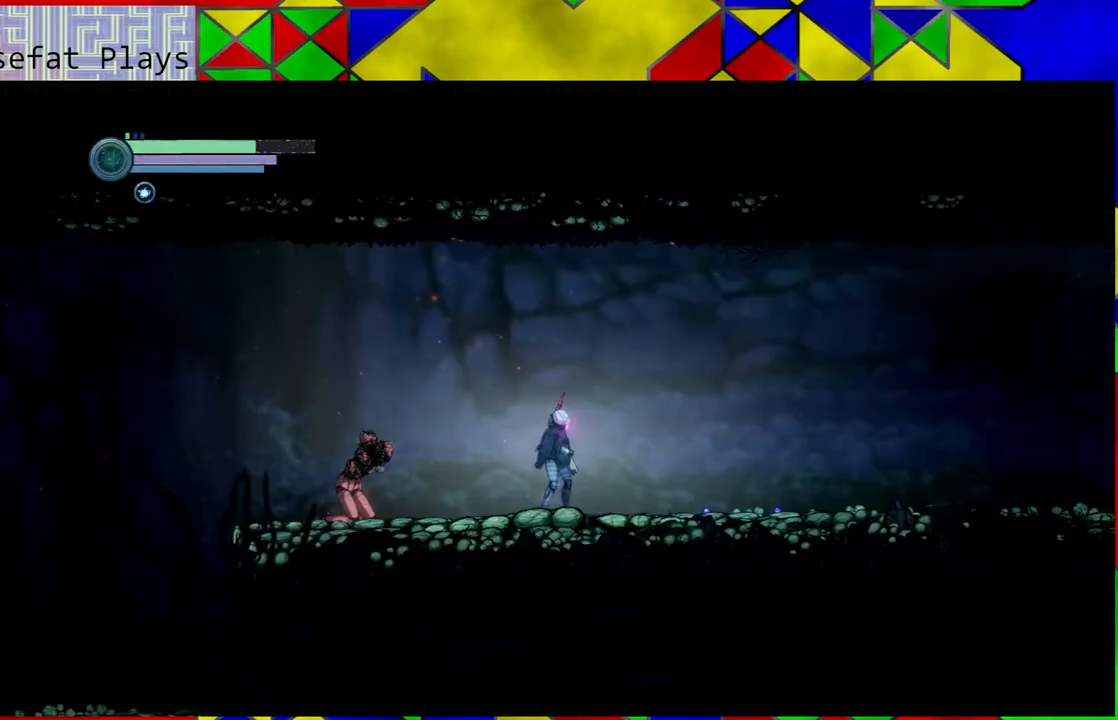
{"buttons": [], "left_stick": "right", "right_stick": "center", "events": []}
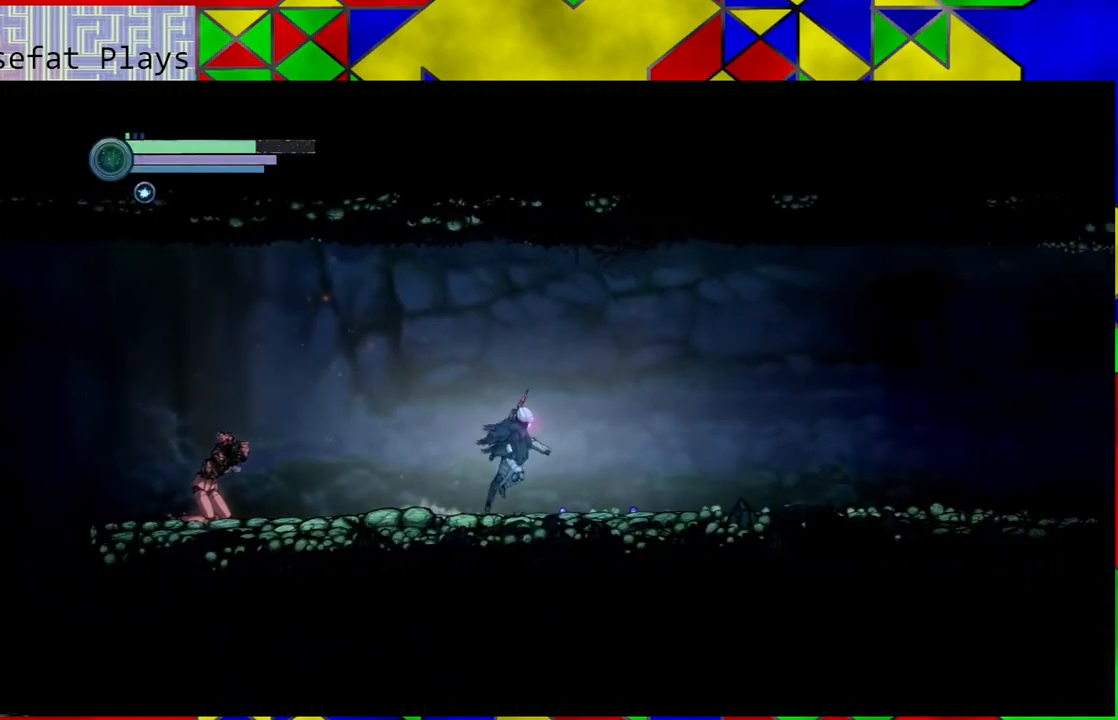
{"buttons": [], "left_stick": "right", "right_stick": "center", "events": []}
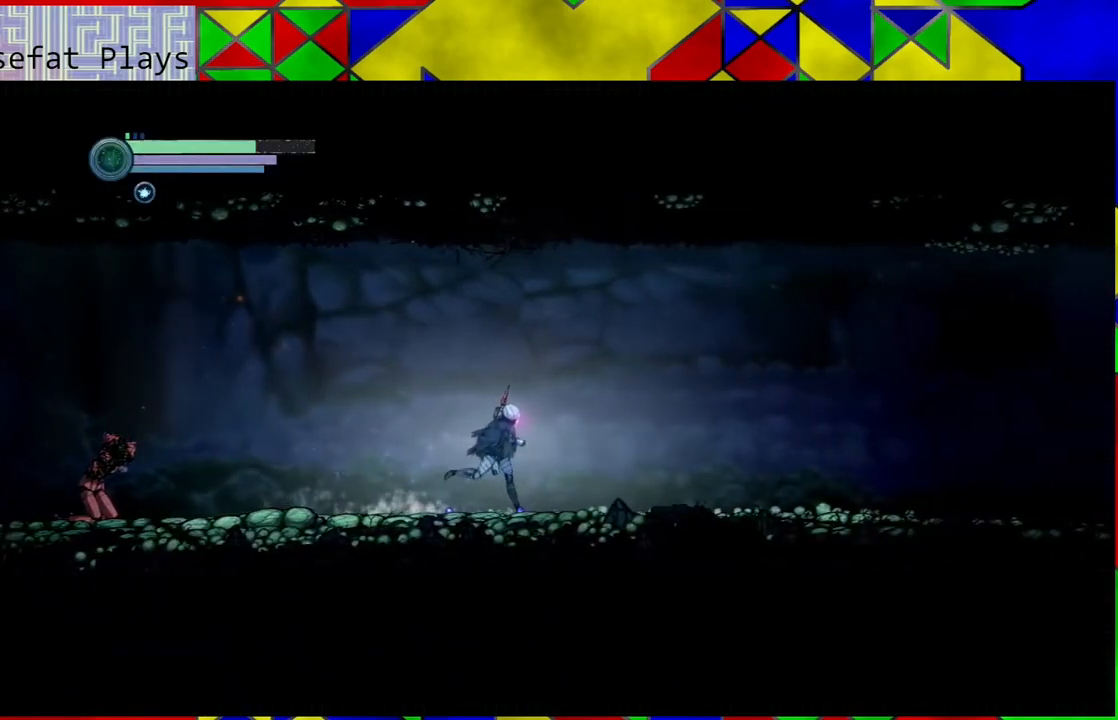
{"buttons": [], "left_stick": "right", "right_stick": "center", "events": []}
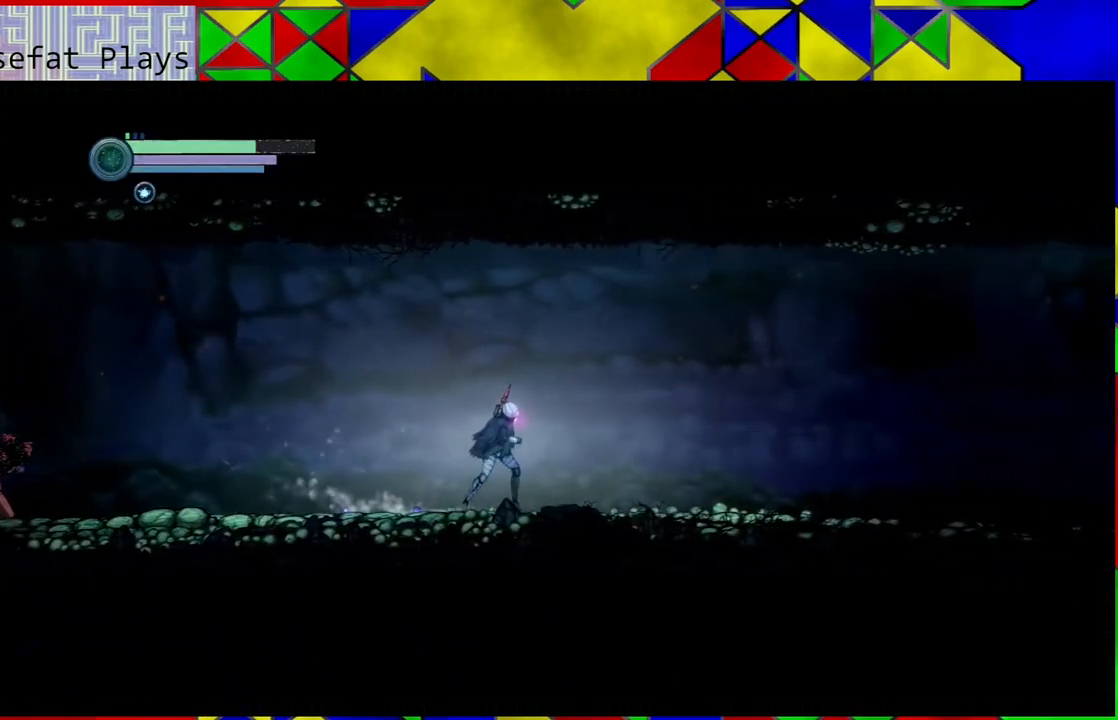
{"buttons": ["R2"], "left_stick": "right", "right_stick": "center", "events": [[500, "R2", "down"]]}
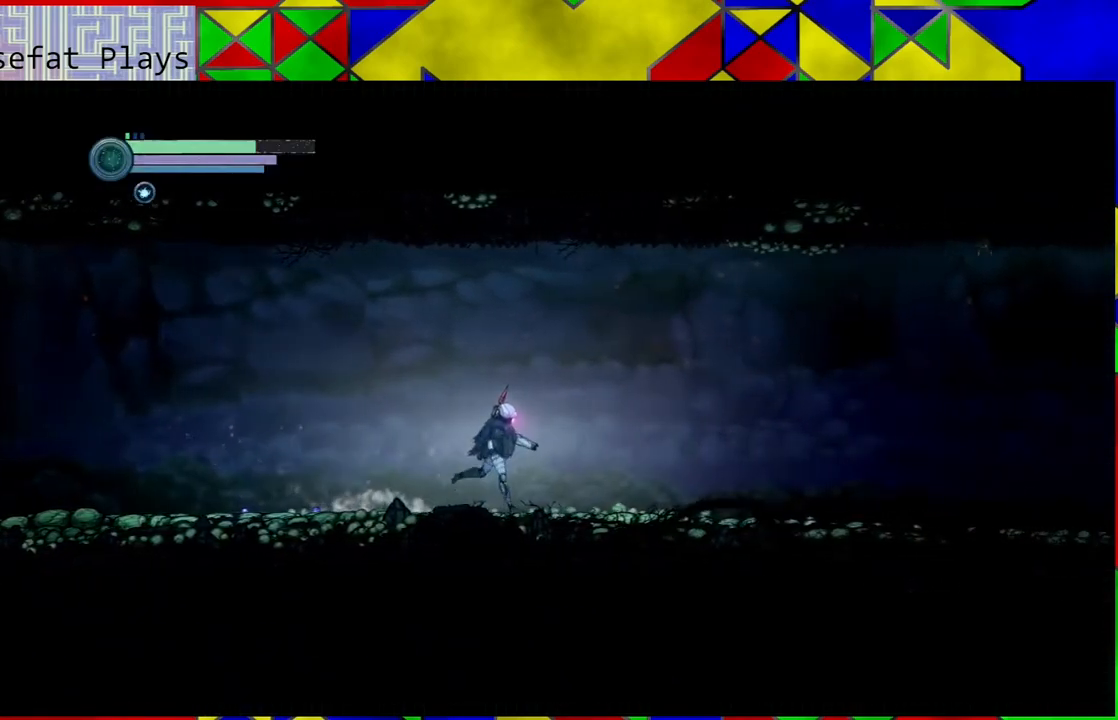
{"buttons": ["R2"], "left_stick": "right", "right_stick": "center", "events": []}
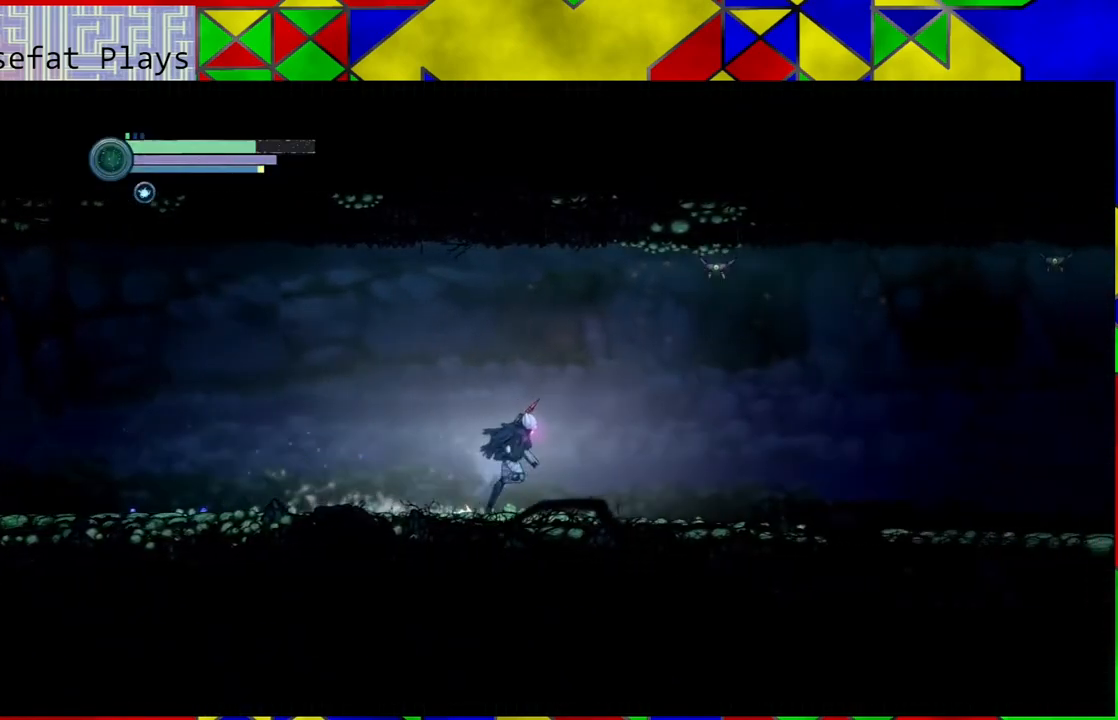
{"buttons": ["B"], "left_stick": "center", "right_stick": "center", "events": [[133, "R2", "up"], [133, "left_stick", "center"], [433, "B", "down"]]}
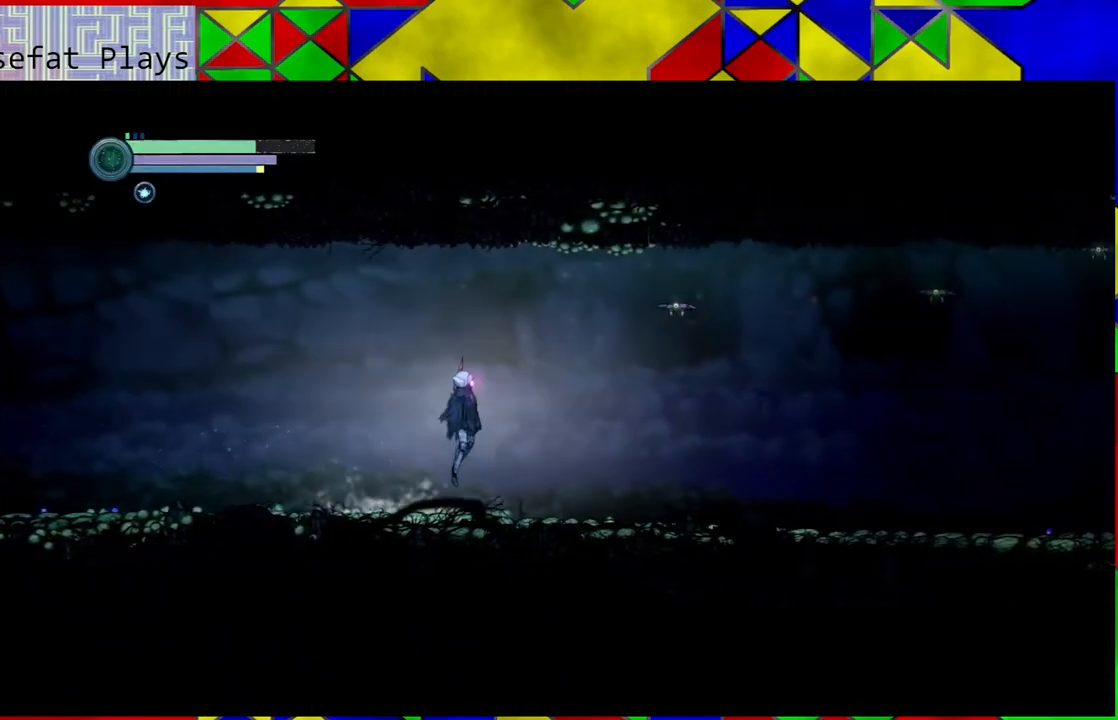
{"buttons": [], "left_stick": "center", "right_stick": "center", "events": [[133, "Y", "down"], [233, "B", "up"], [283, "Y", "up"], [350, "Y", "down"], [450, "Y", "up"]]}